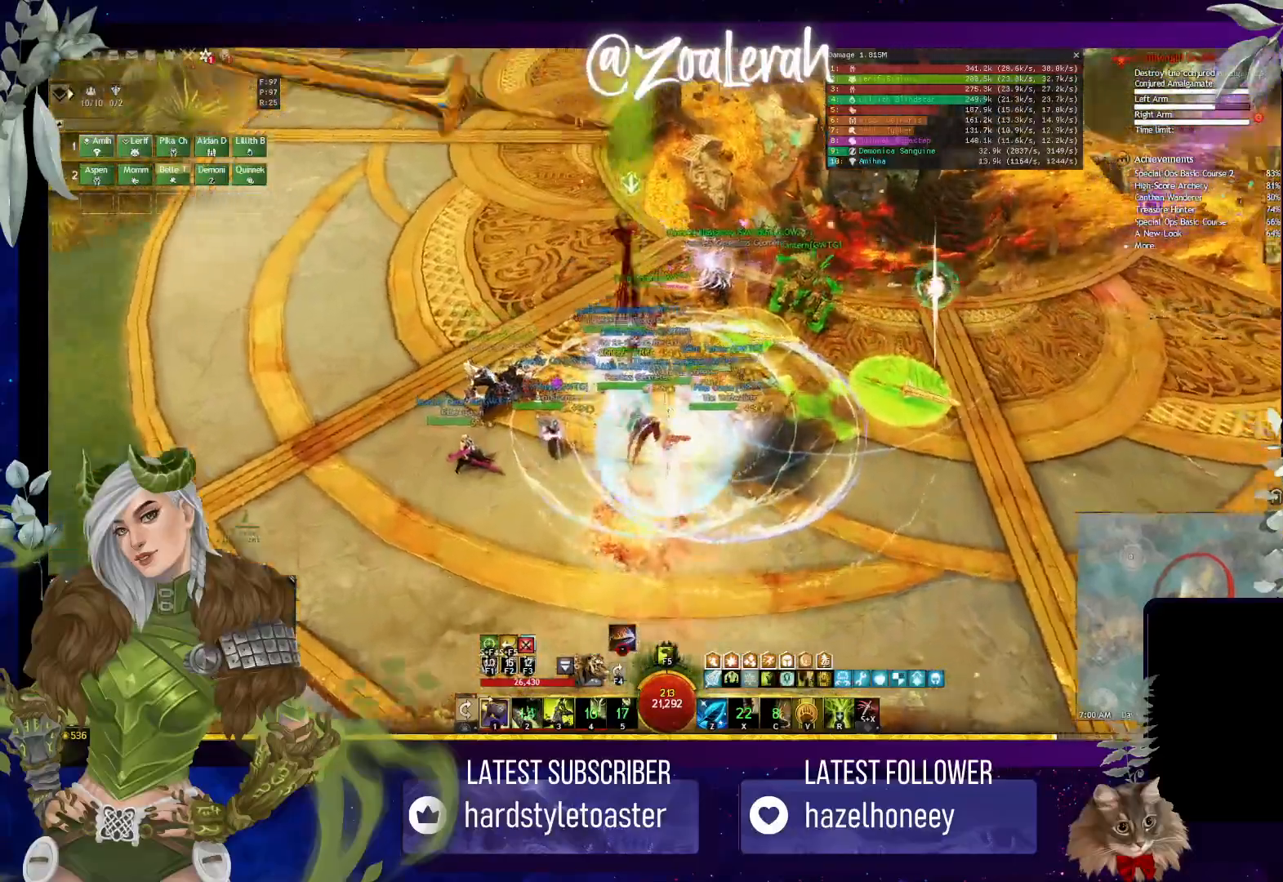
Gameplay with keyboard; each line is a JSON object with the keys held at the frame after it. "events" lists presses ("down") and releases ("up") of "1", "2", "3", "4", "5", "a", "alt", "b", "c", "caps_lock", "ctrl", "d", "e", "f", "g", "q", "r", "s", "shift", "space", "super", "t", "tab", "tilde", "v", "w", "x" and "z" between this image and that frame as [ms after this image, input, new state], when the widget could be followed in between. No other keys are recorded. Mouse input is not recorded.
{"keys": ["w"], "events": []}
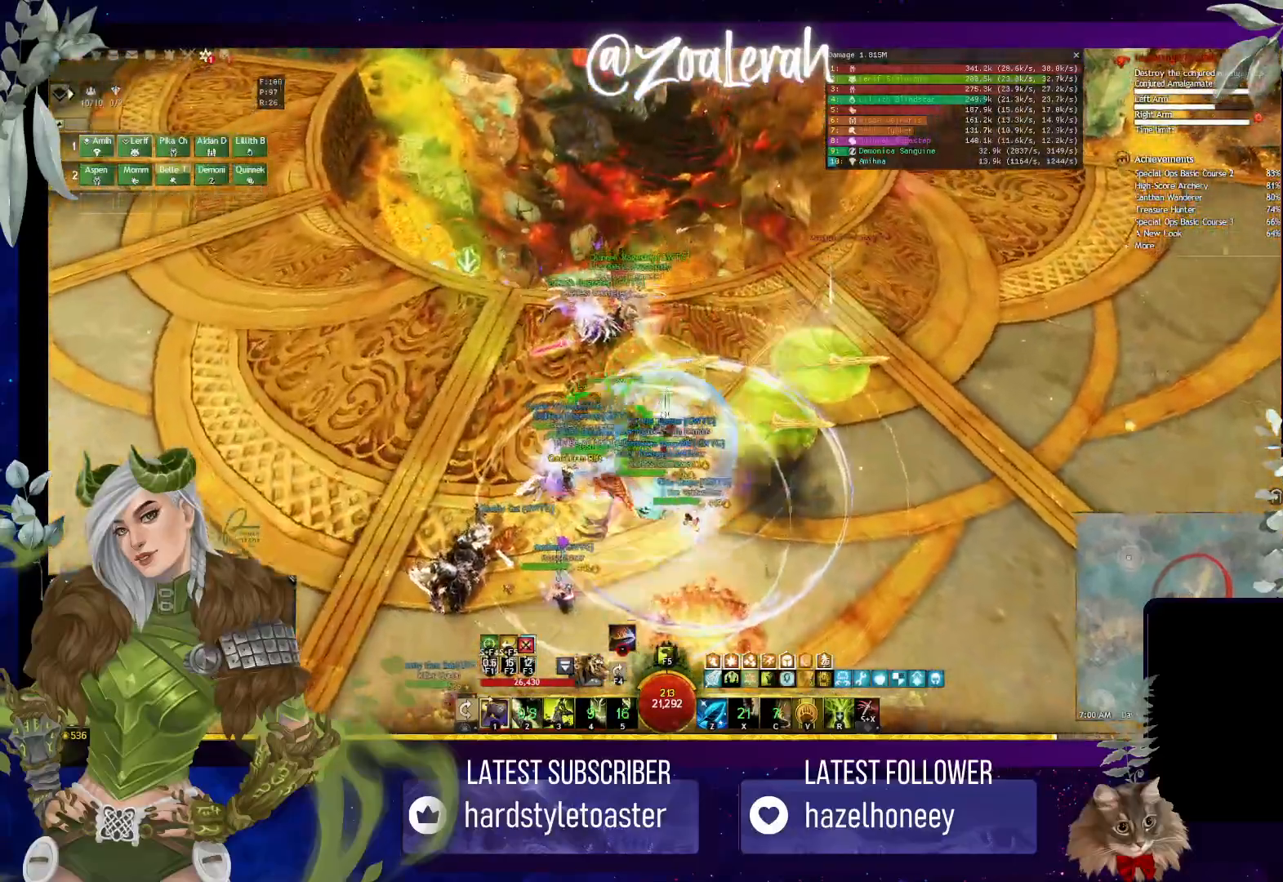
{"keys": ["q", "w"], "events": [[117, "q", "down"]]}
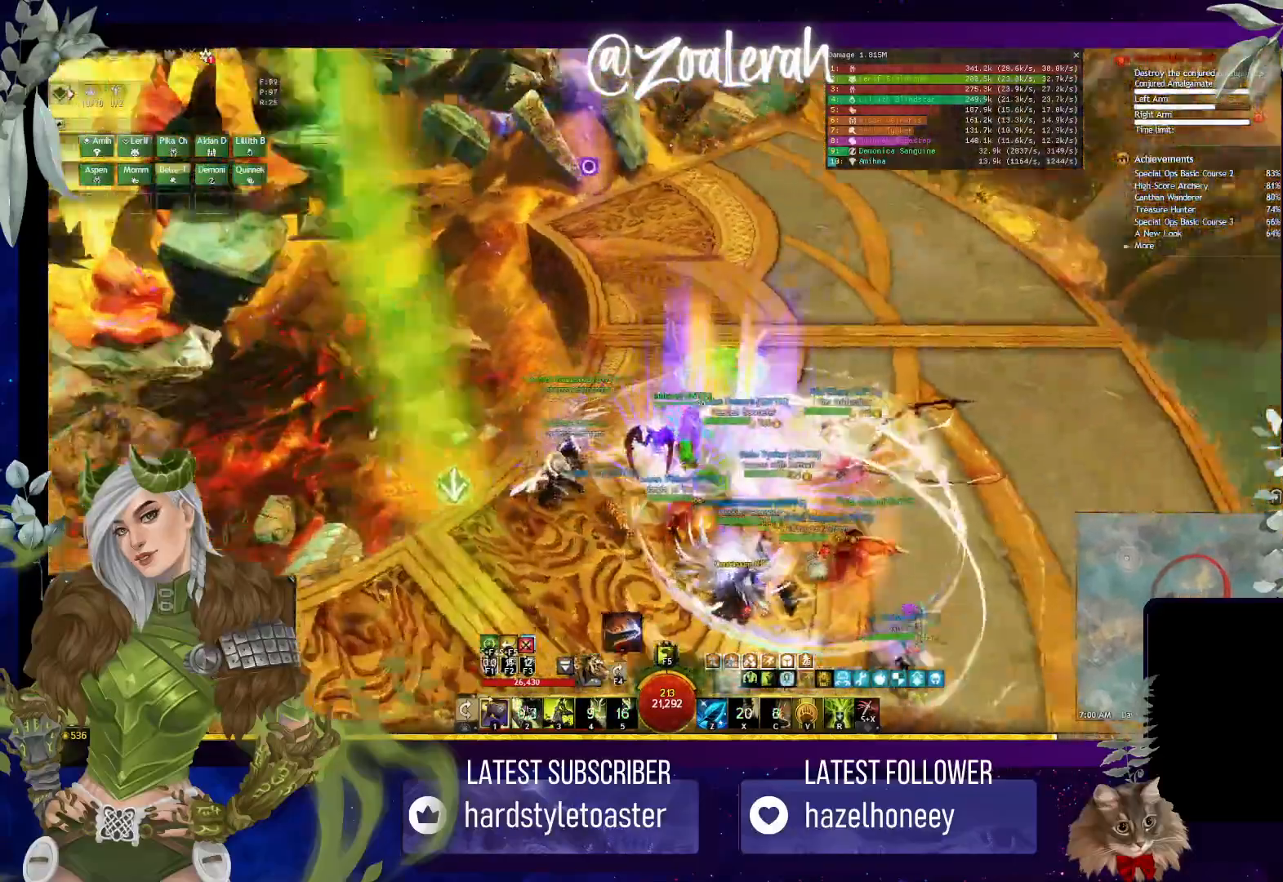
{"keys": [], "events": [[200, "q", "up"], [450, "w", "up"]]}
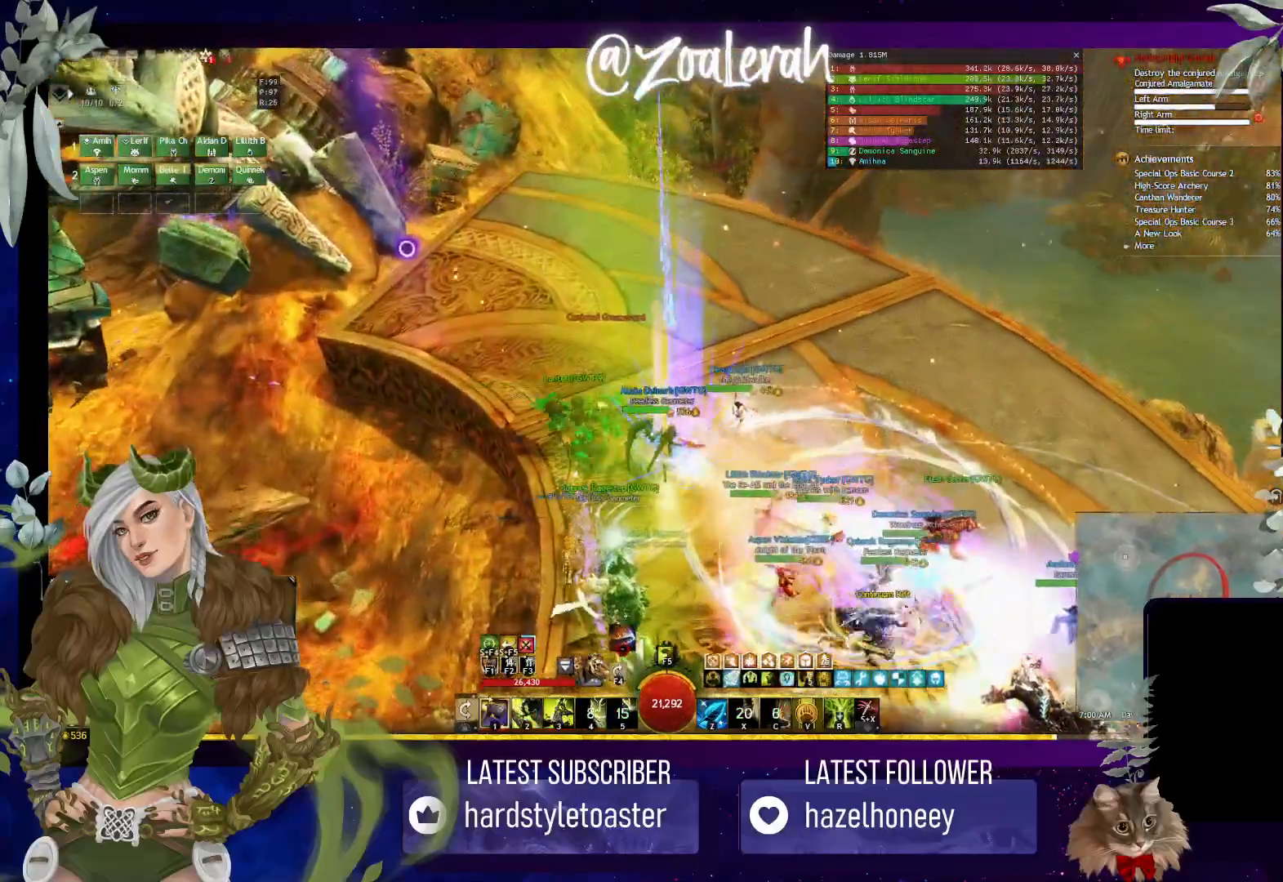
{"keys": ["1"], "events": [[67, "q", "down"], [267, "q", "up"], [317, "w", "down"], [367, "w", "up"], [400, "1", "down"]]}
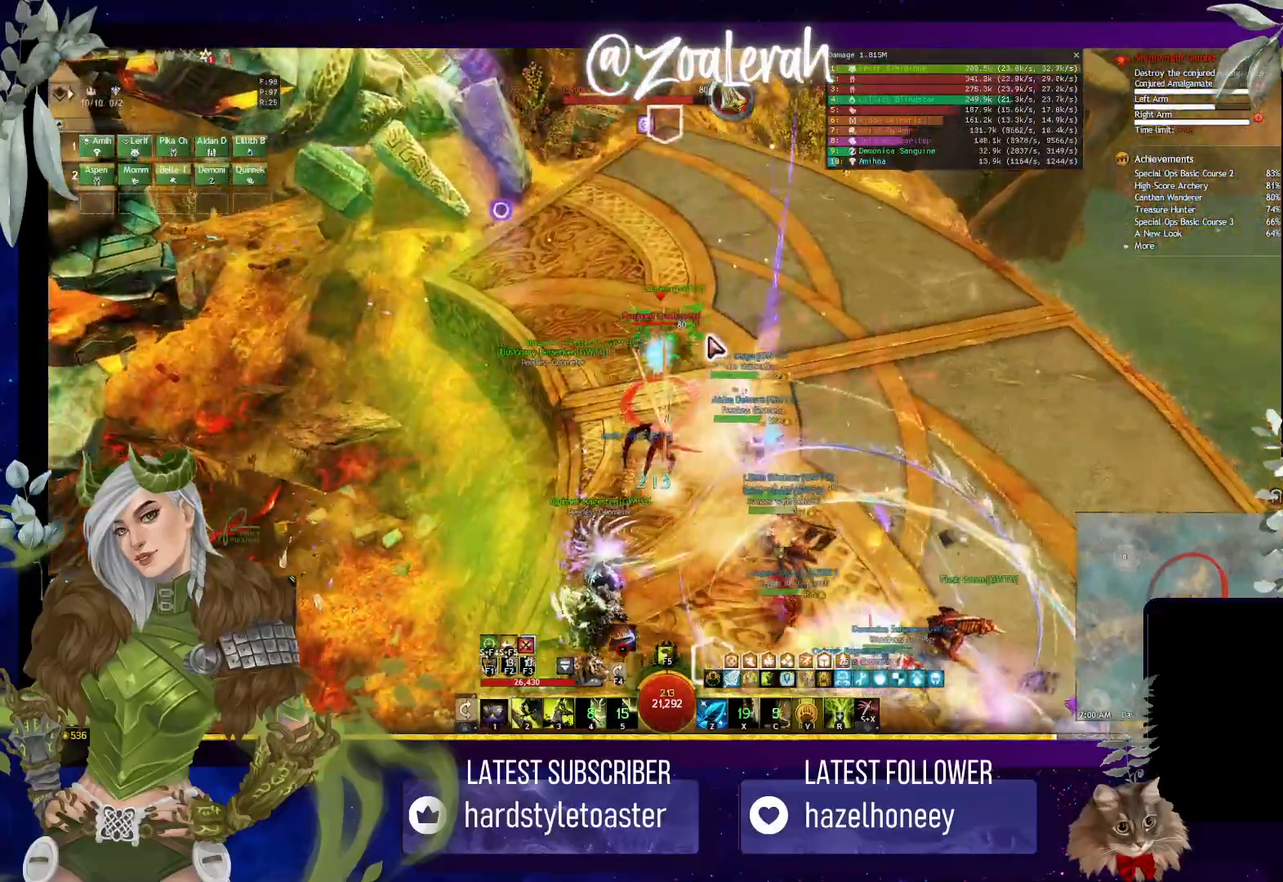
{"keys": ["1"], "events": [[33, "1", "up"], [100, "1", "down"], [200, "1", "up"], [283, "1", "down"], [350, "1", "up"], [433, "1", "down"]]}
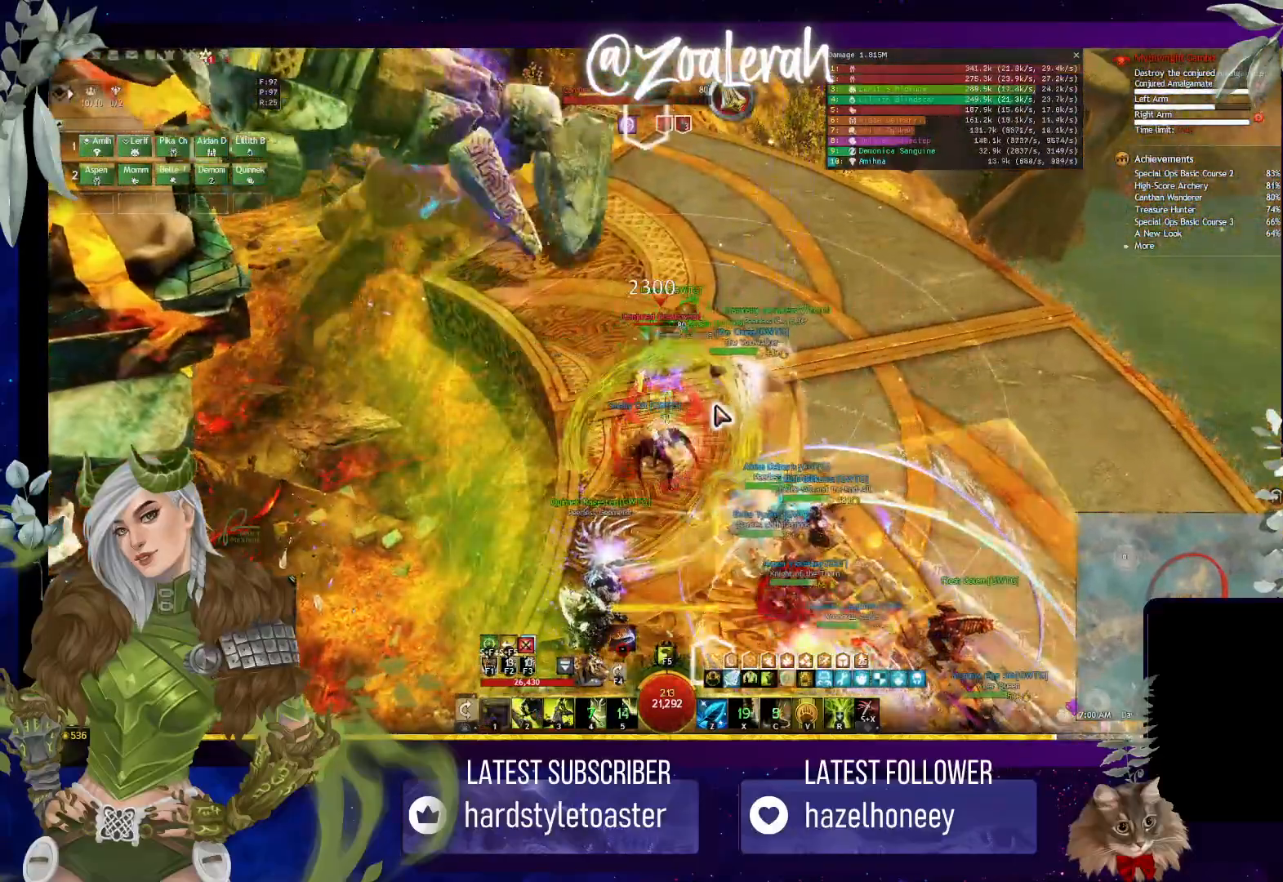
{"keys": ["1"], "events": [[33, "1", "up"], [100, "1", "down"], [200, "1", "up"], [283, "1", "down"], [383, "1", "up"], [433, "1", "down"]]}
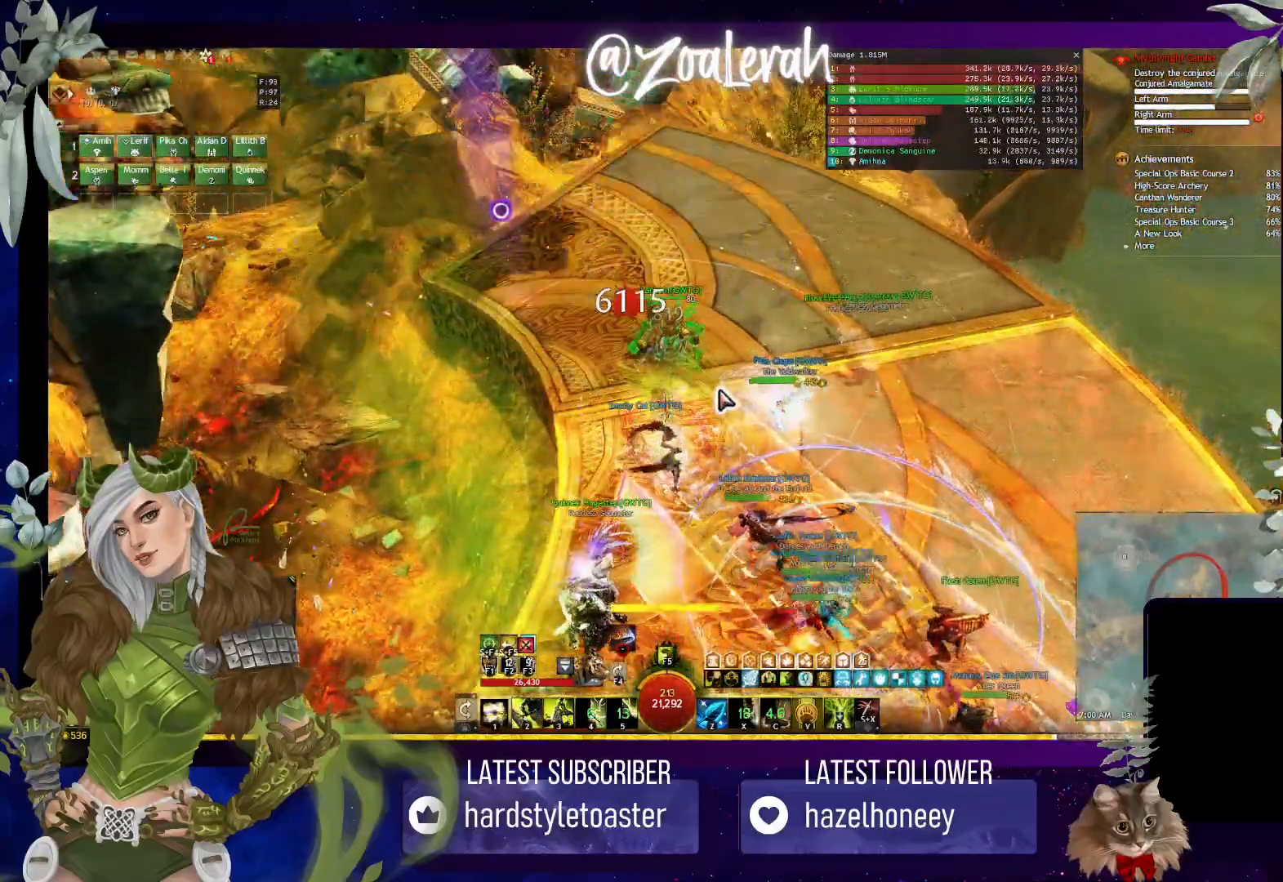
{"keys": [], "events": [[50, "1", "up"], [367, "w", "down"], [500, "w", "up"]]}
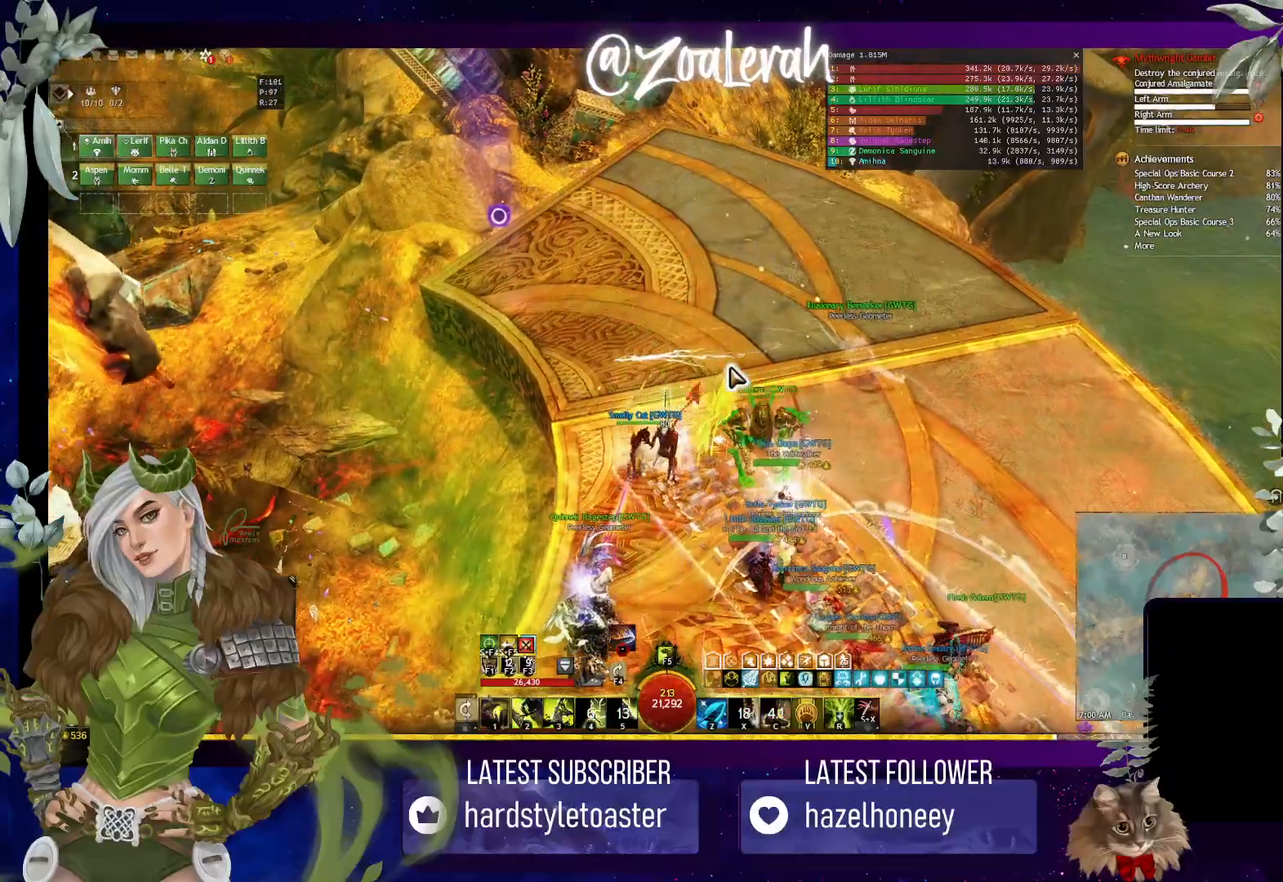
{"keys": ["w"], "events": [[83, "w", "down"], [167, "w", "up"], [233, "w", "down"]]}
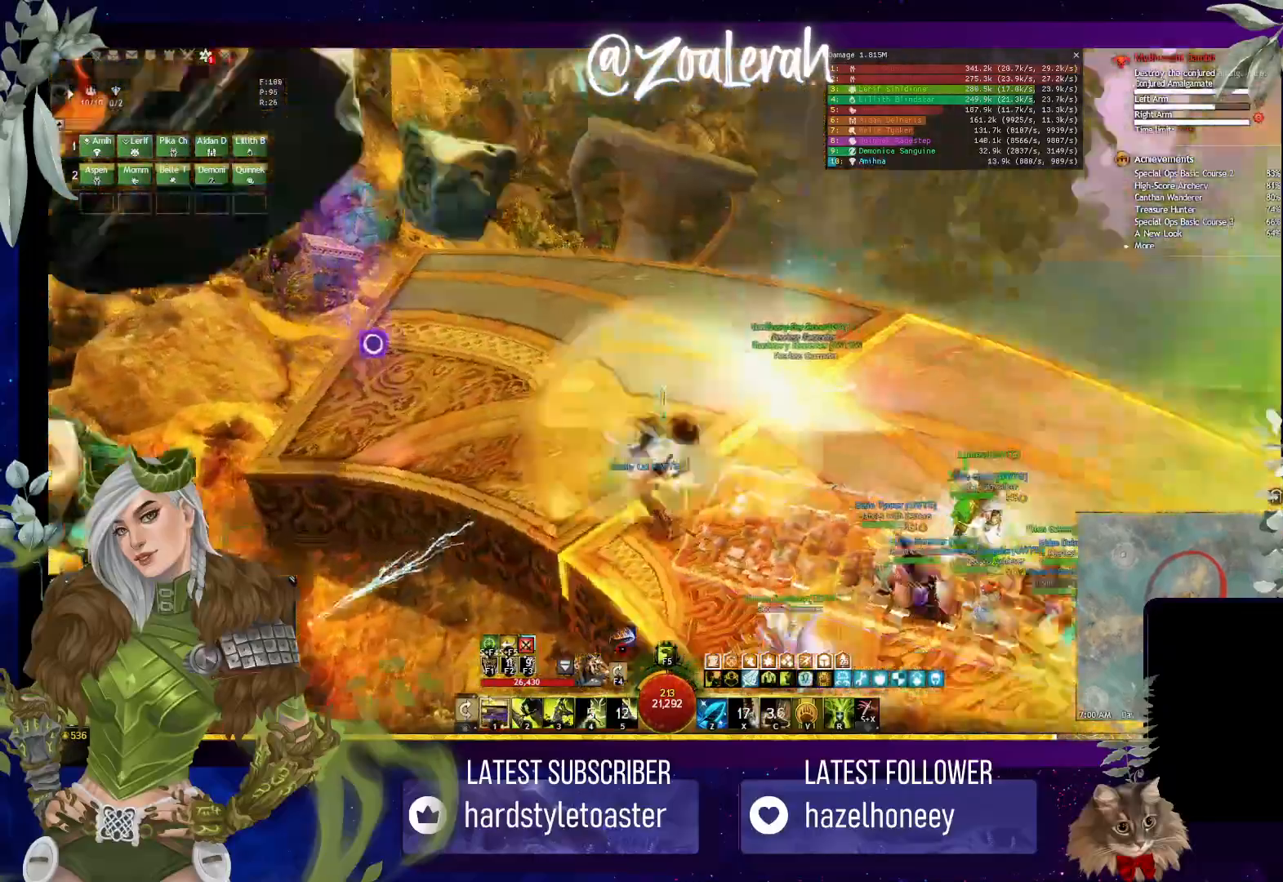
{"keys": ["w"], "events": [[83, "w", "up"], [400, "w", "down"]]}
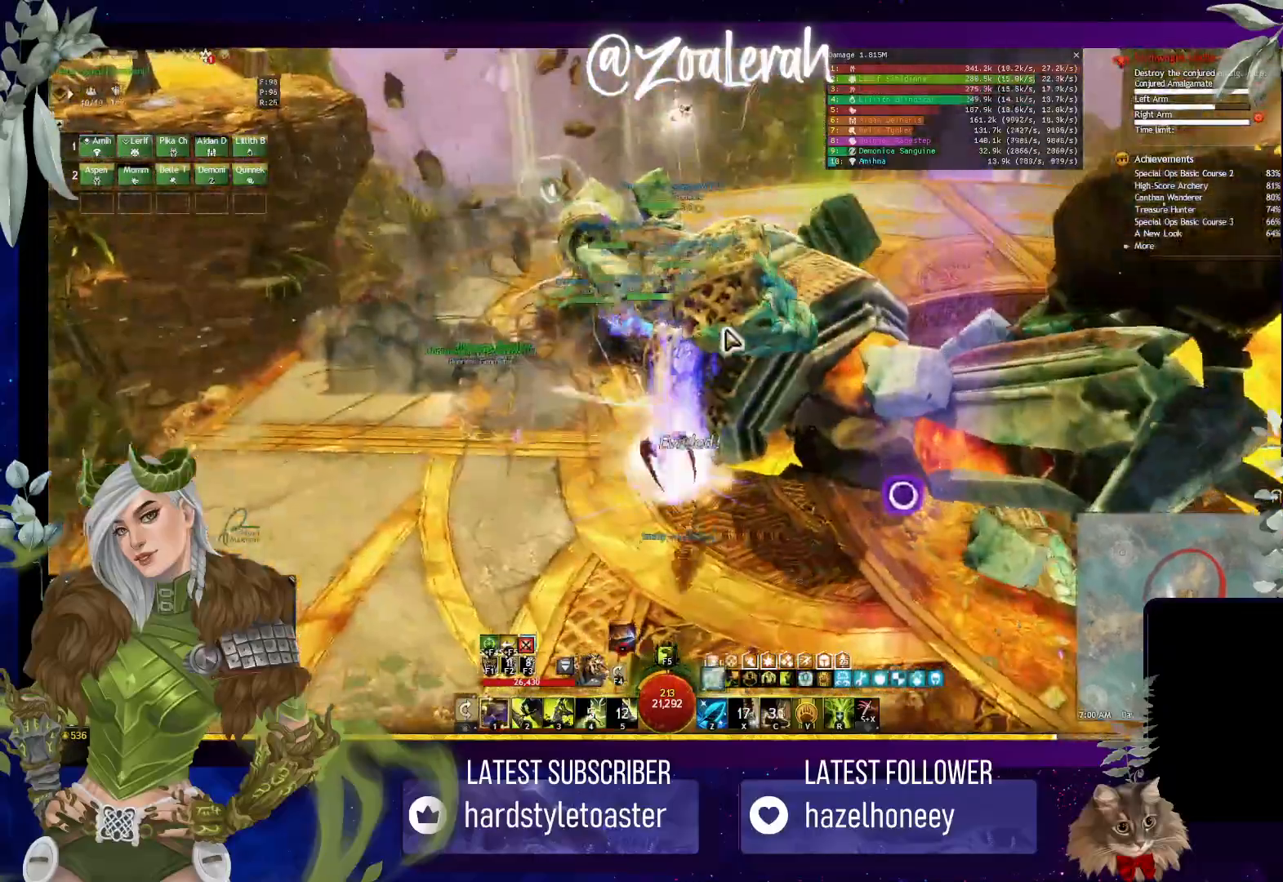
{"keys": ["e", "w"], "events": [[200, "e", "down"]]}
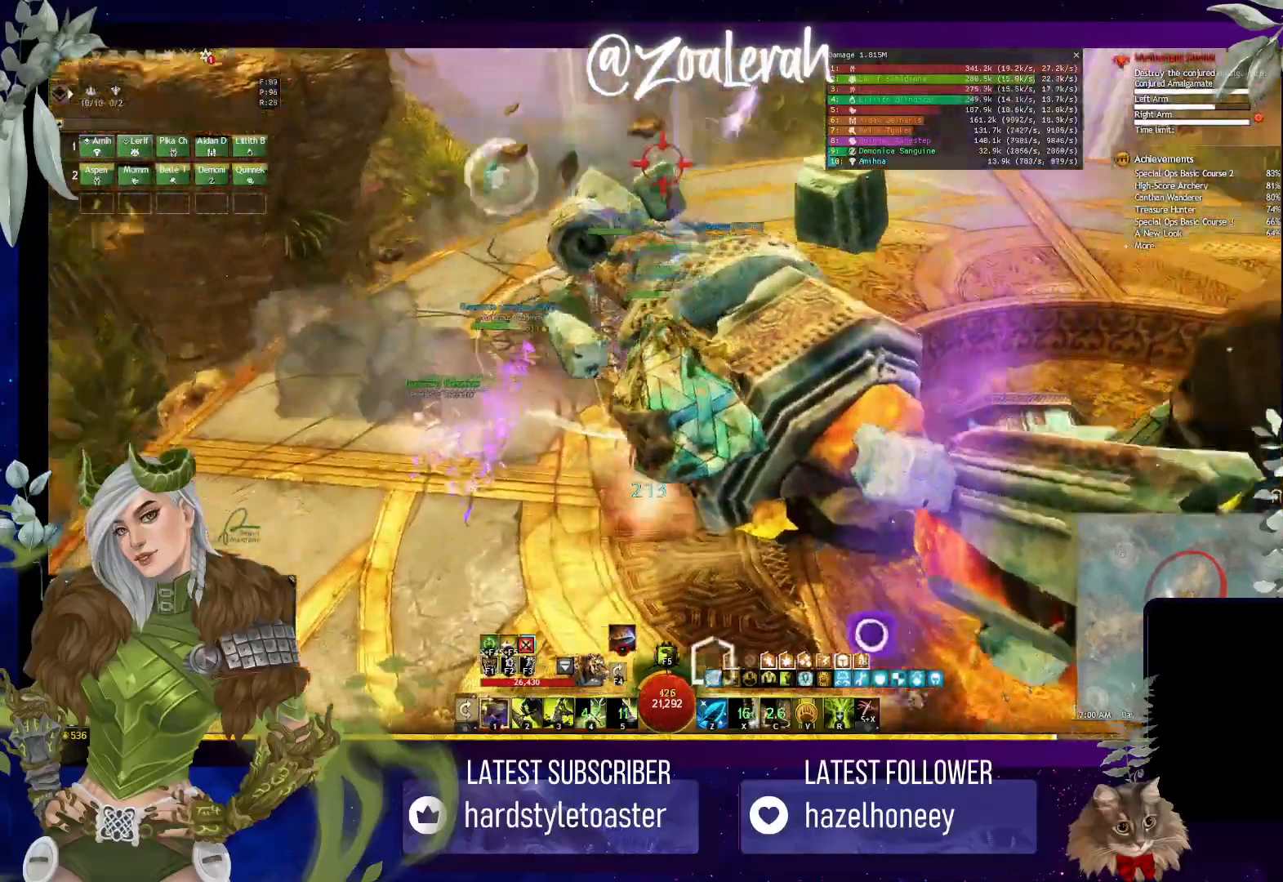
{"keys": ["e", "w"], "events": []}
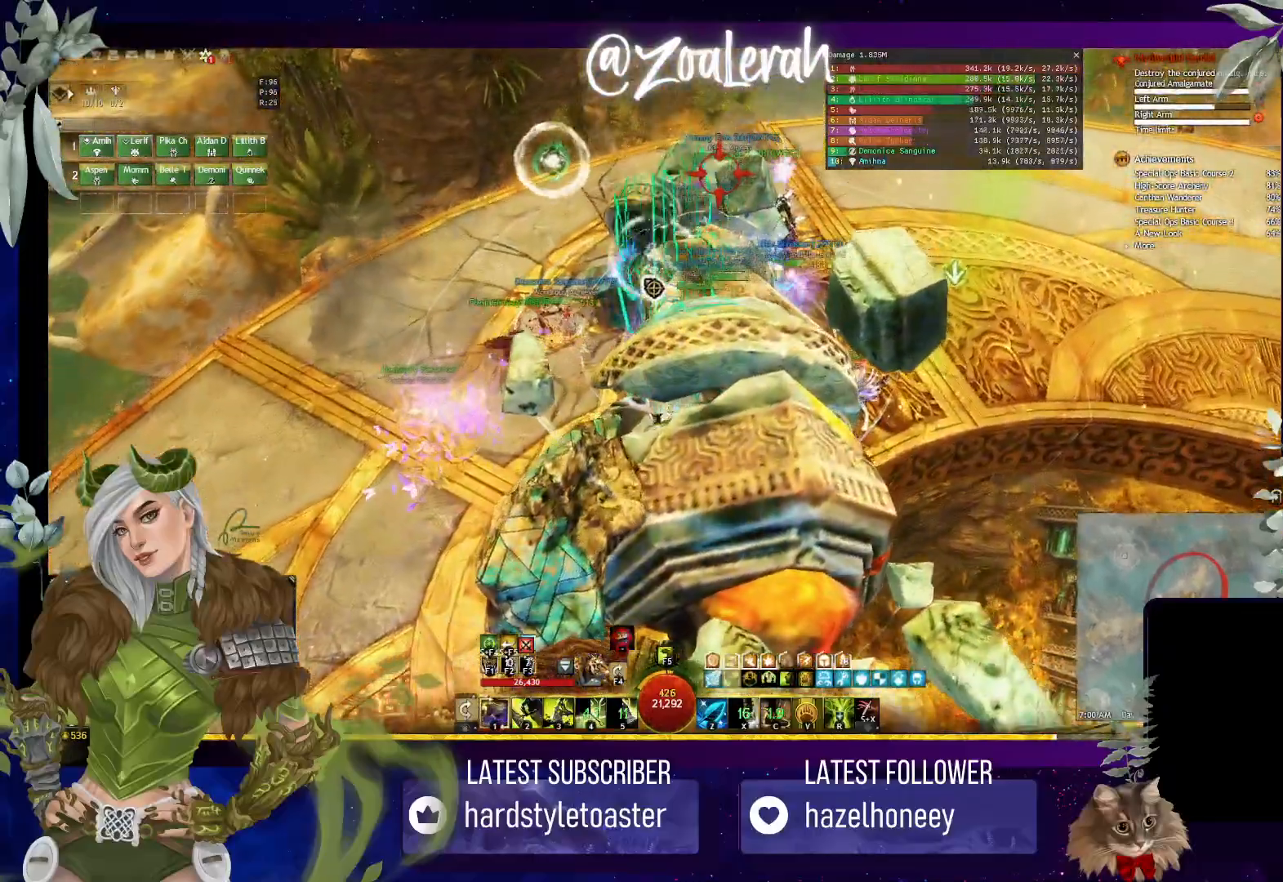
{"keys": ["e", "w"], "events": []}
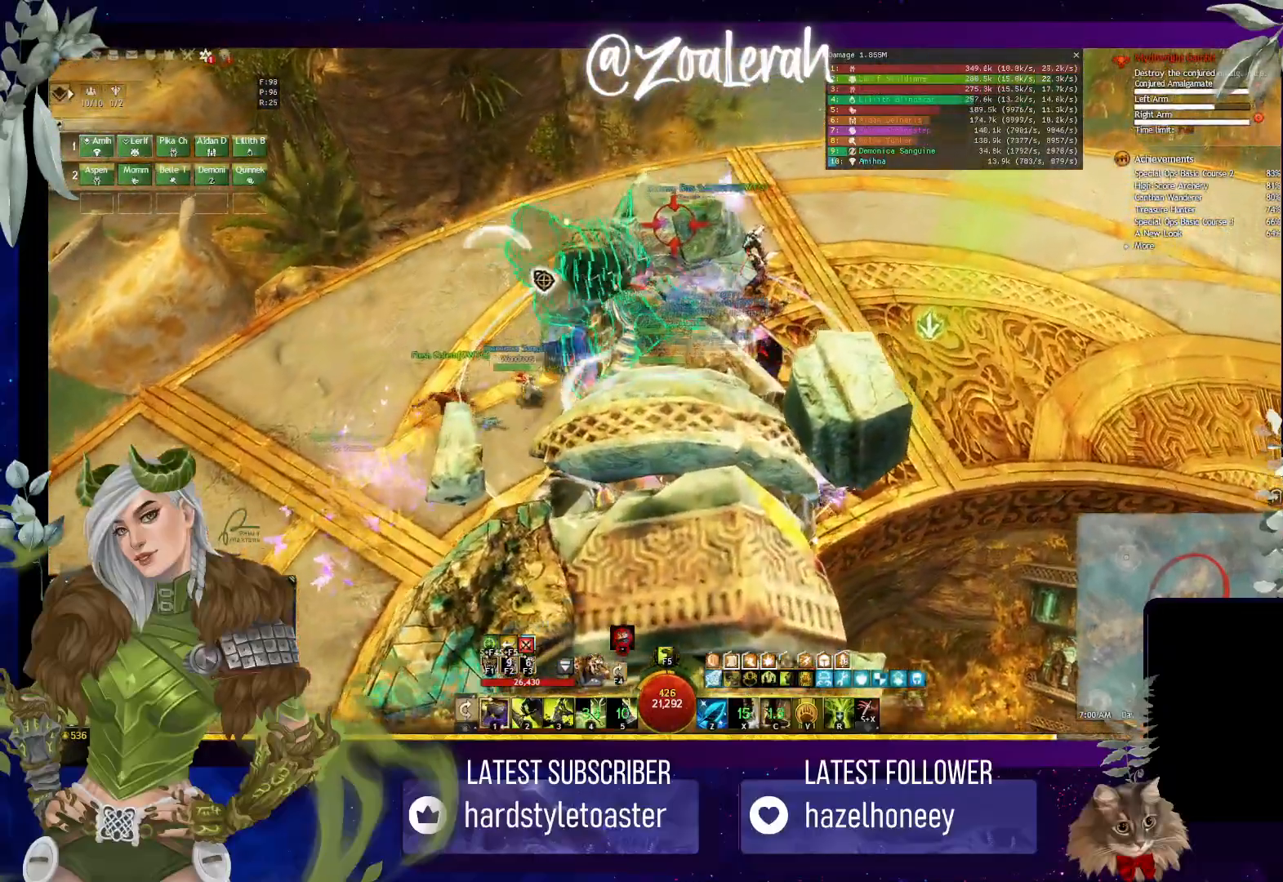
{"keys": [], "events": [[183, "e", "up"], [233, "w", "up"]]}
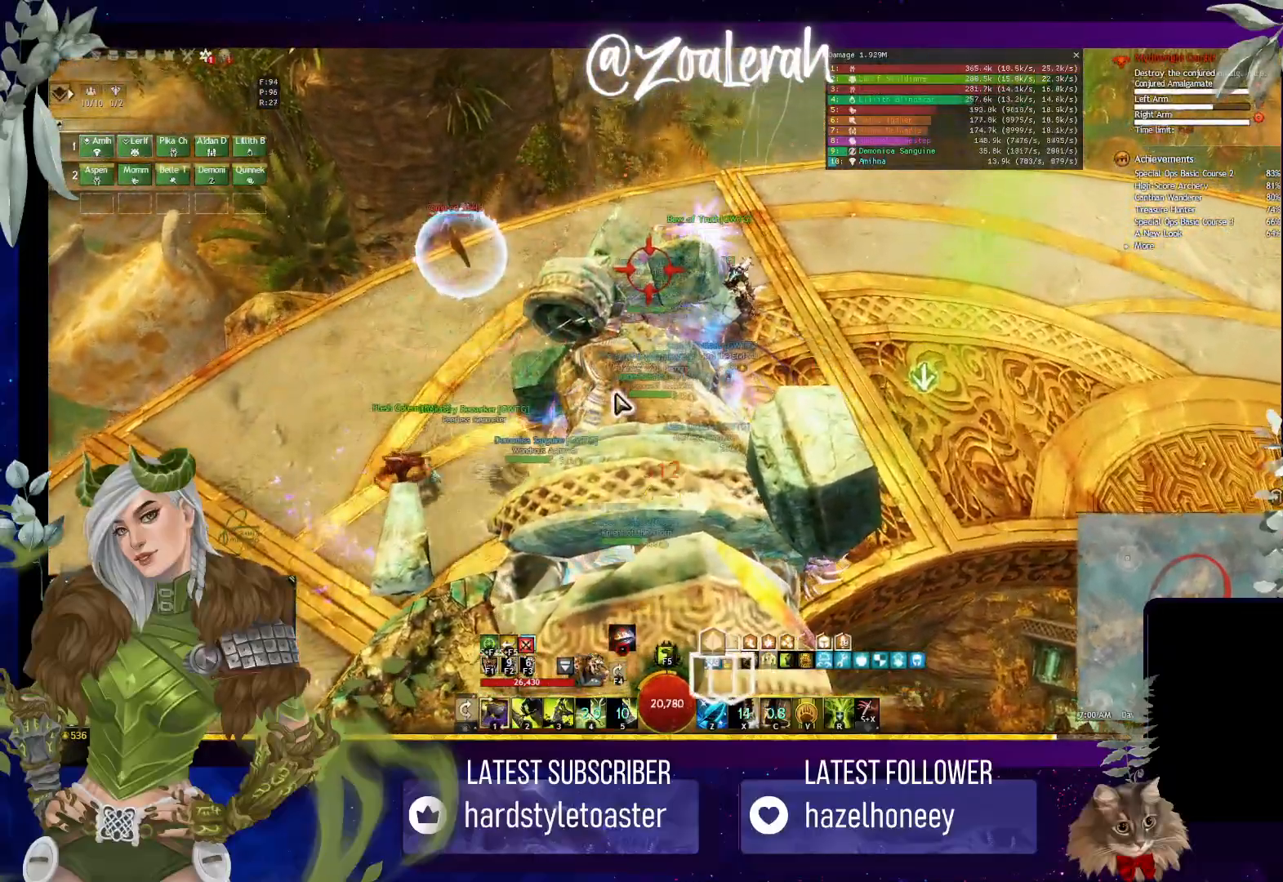
{"keys": [], "events": []}
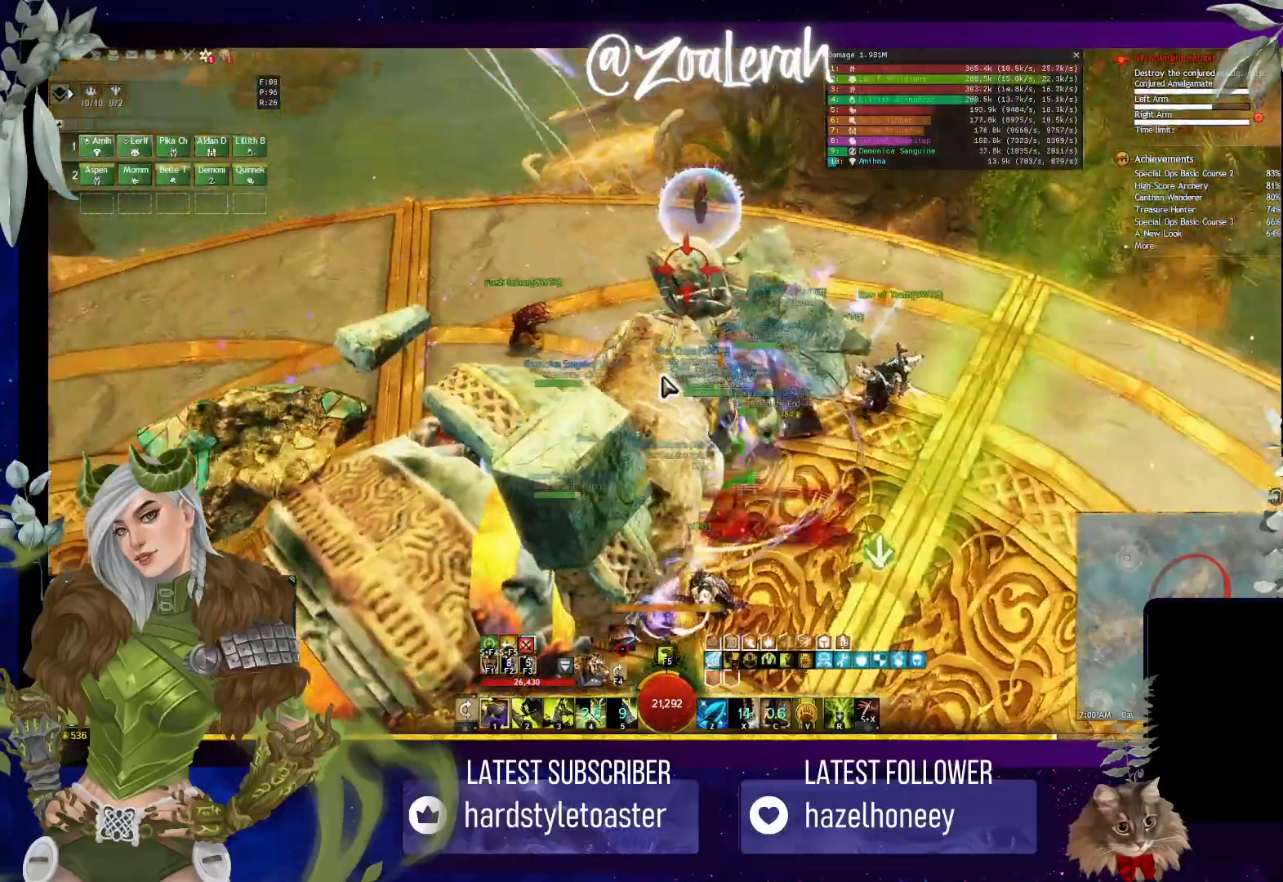
{"keys": [], "events": []}
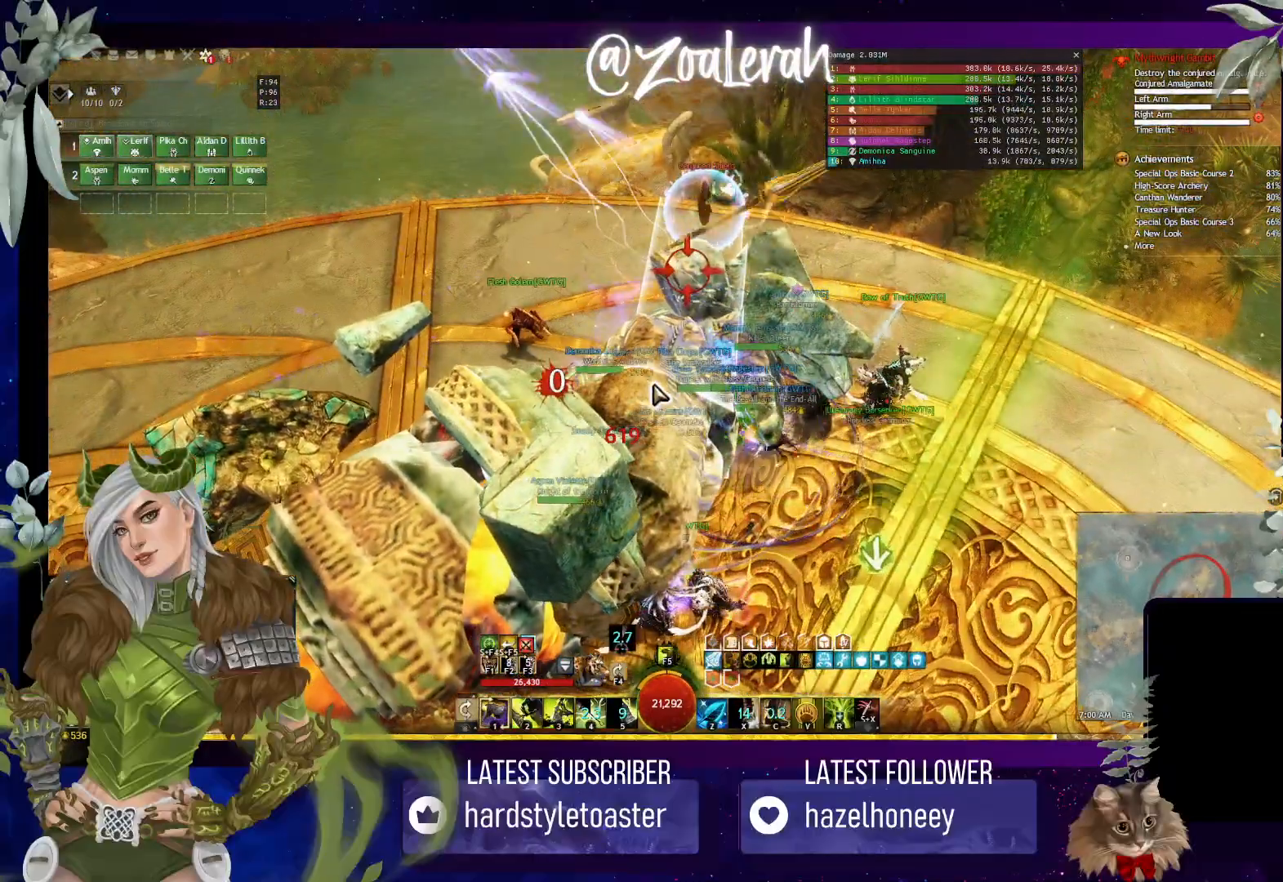
{"keys": [], "events": []}
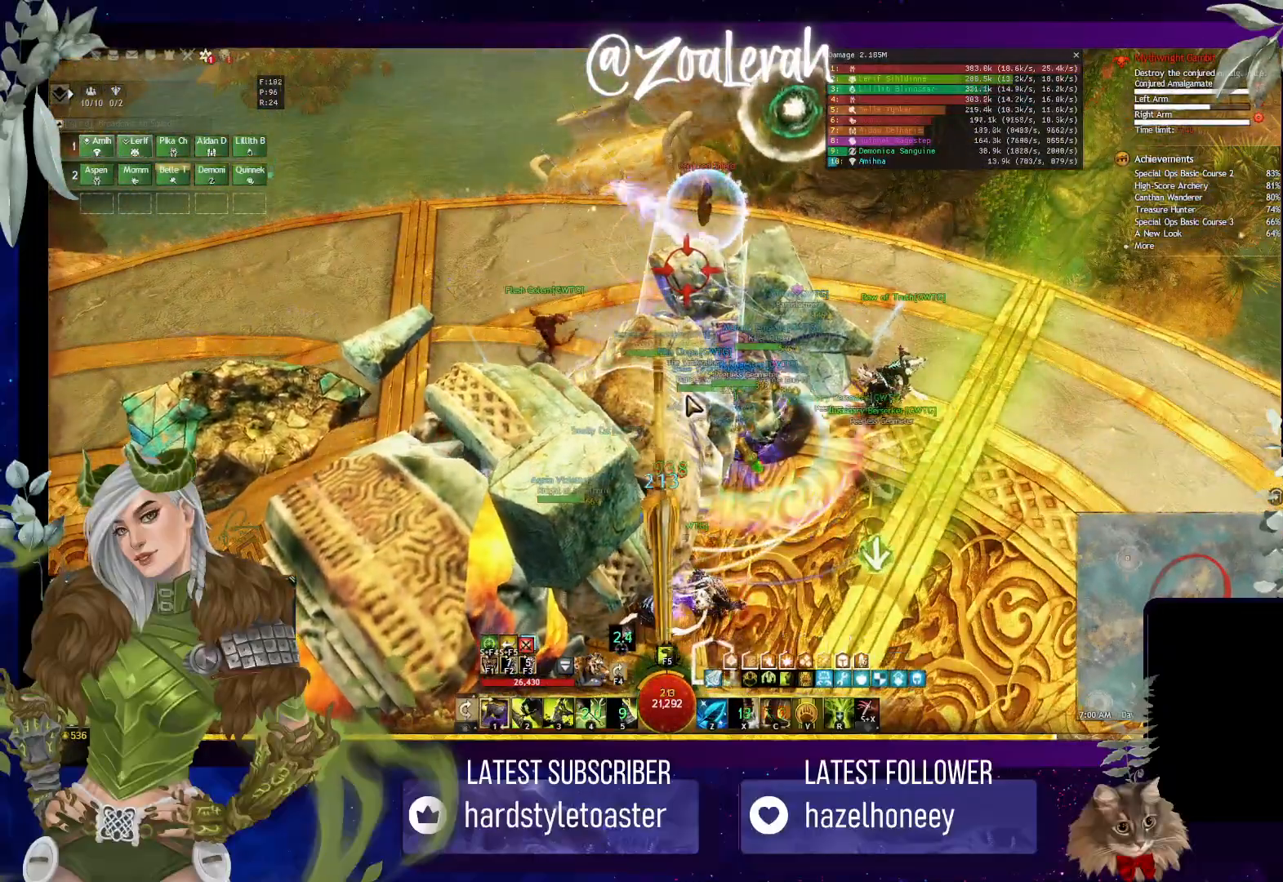
{"keys": ["1"], "events": [[267, "1", "down"], [383, "1", "up"], [483, "1", "down"]]}
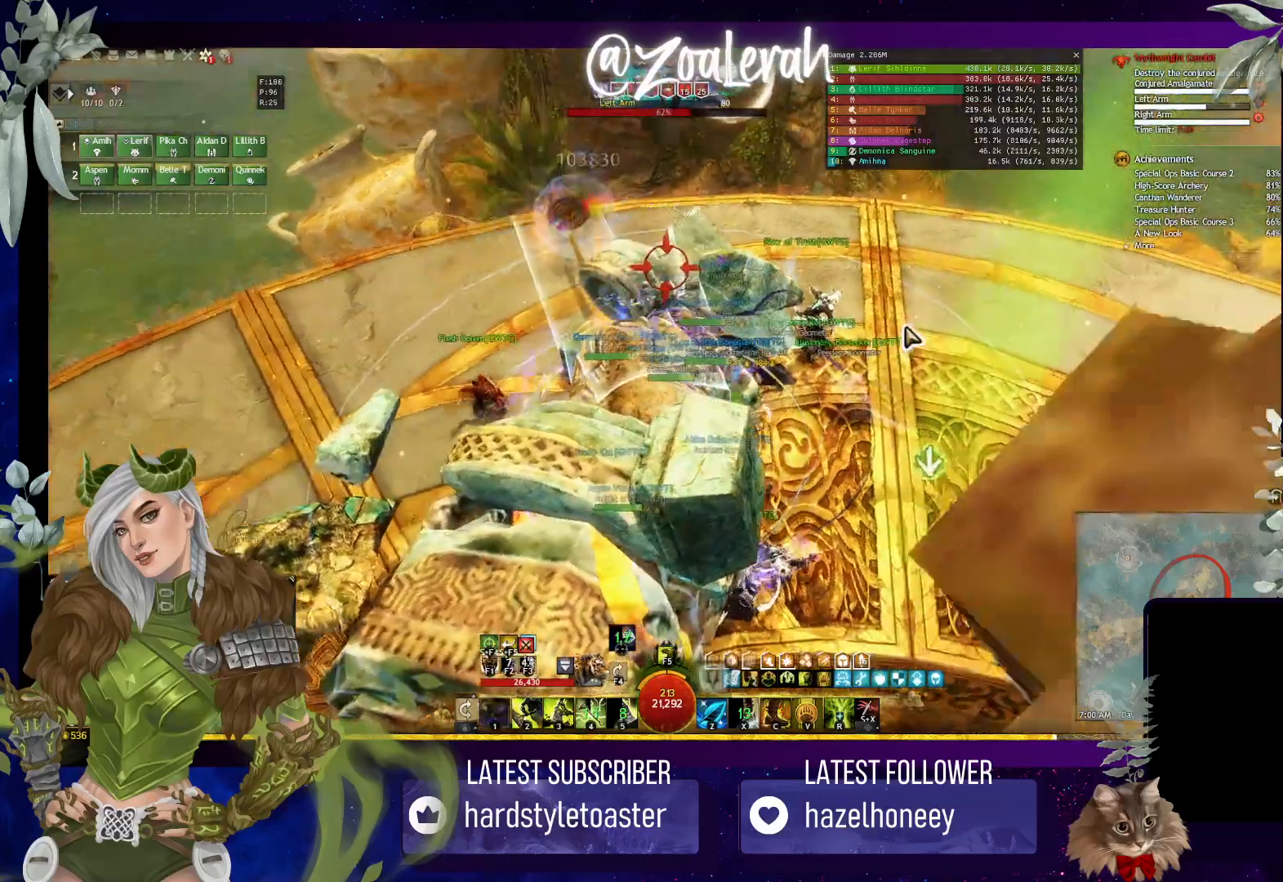
{"keys": ["2"], "events": [[67, "2", "down"], [167, "1", "up"], [167, "2", "up"], [267, "2", "down"], [350, "2", "up"], [433, "2", "down"]]}
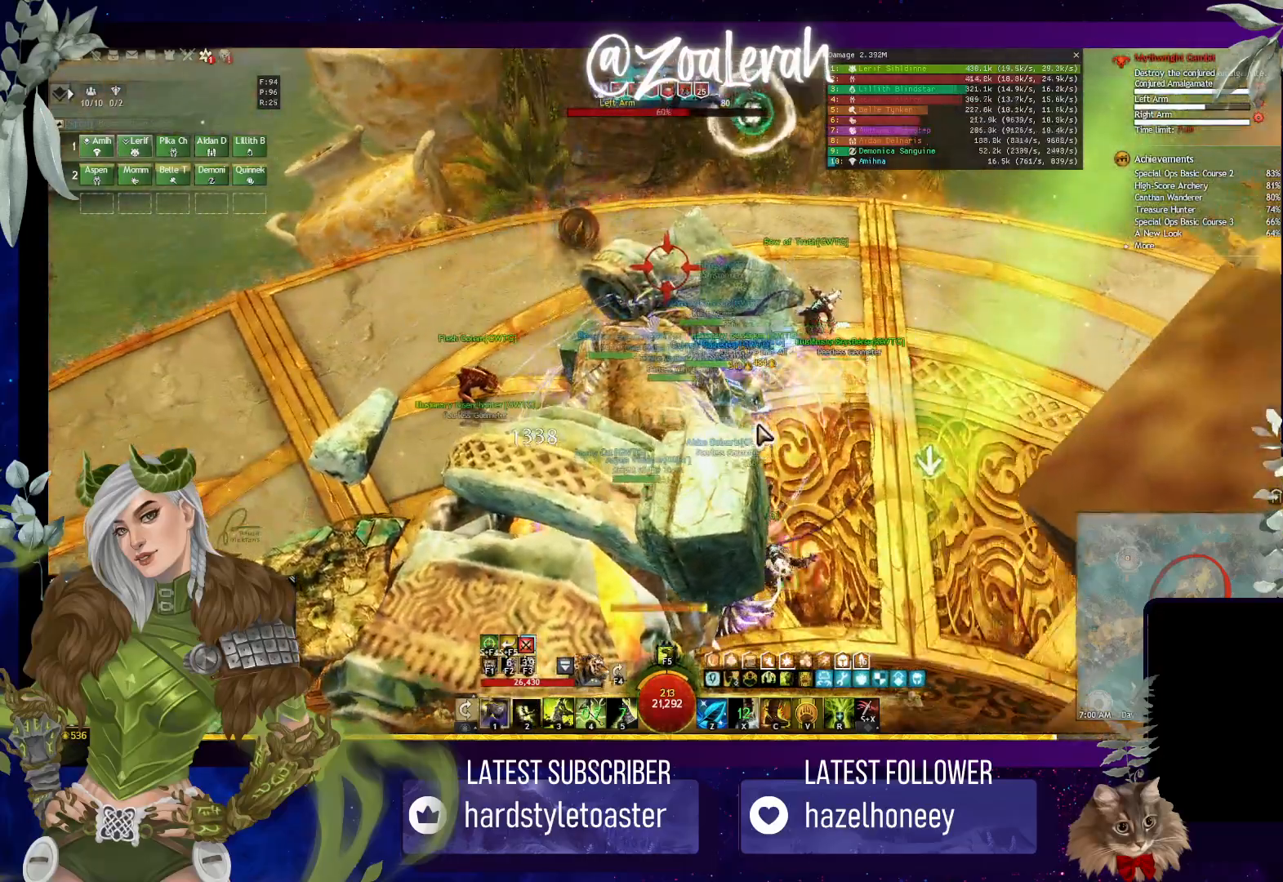
{"keys": ["1", "w"], "events": [[17, "2", "up"], [83, "2", "down"], [100, "1", "down"], [133, "1", "up"], [200, "2", "up"], [333, "w", "down"], [500, "1", "down"]]}
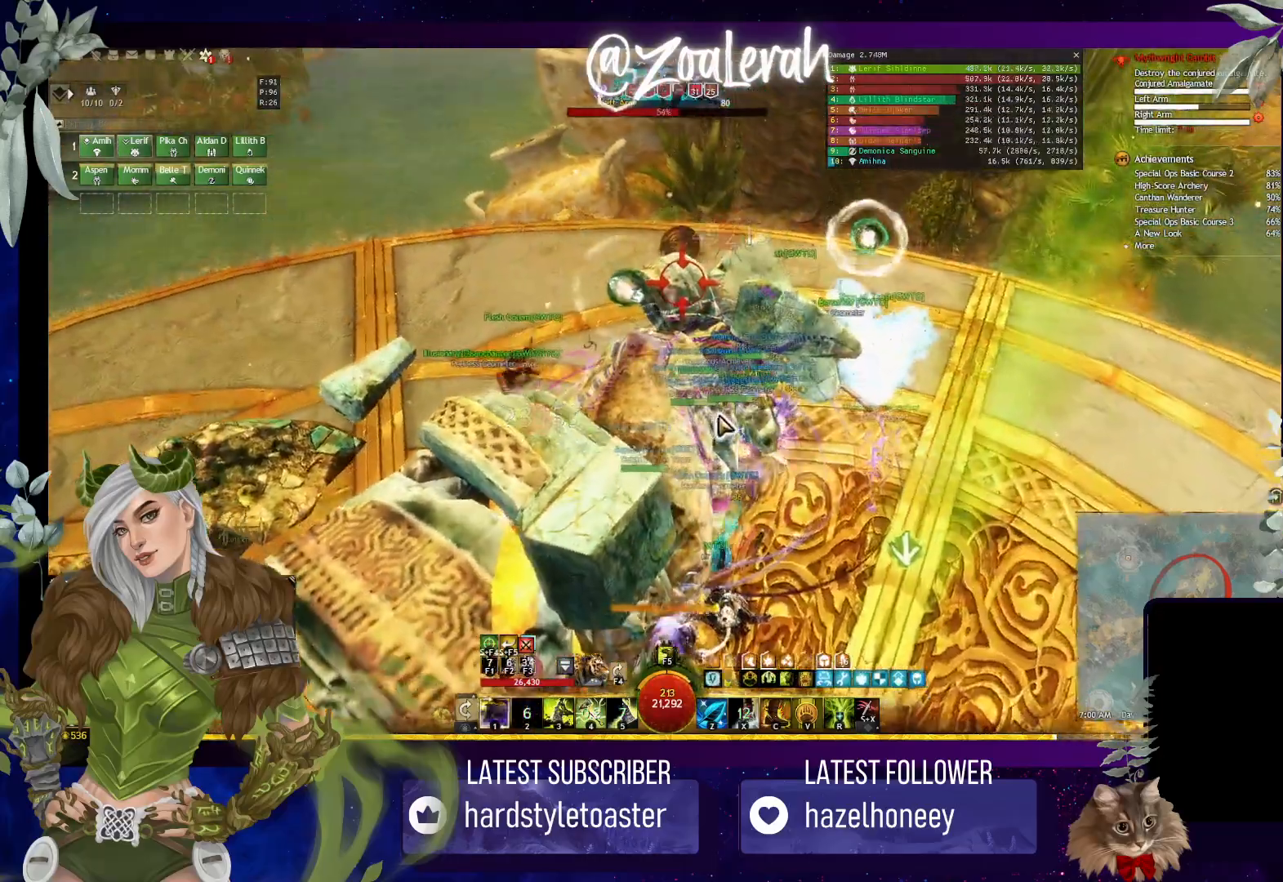
{"keys": ["w"], "events": [[17, "2", "down"], [50, "2", "up"], [50, "3", "down"], [83, "1", "up"], [83, "4", "down"], [133, "4", "up"], [233, "3", "up"], [317, "3", "down"], [450, "3", "up"]]}
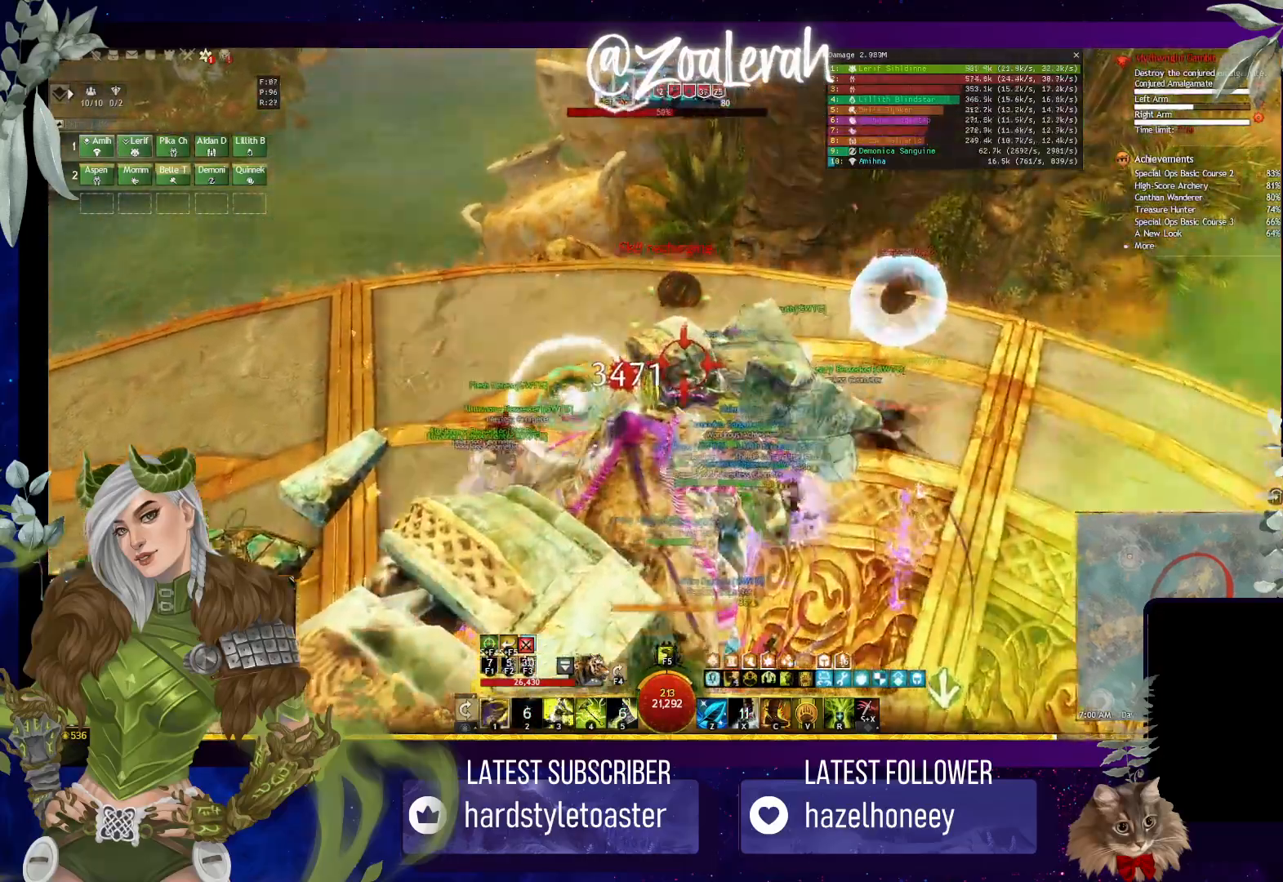
{"keys": [], "events": [[50, "w", "up"]]}
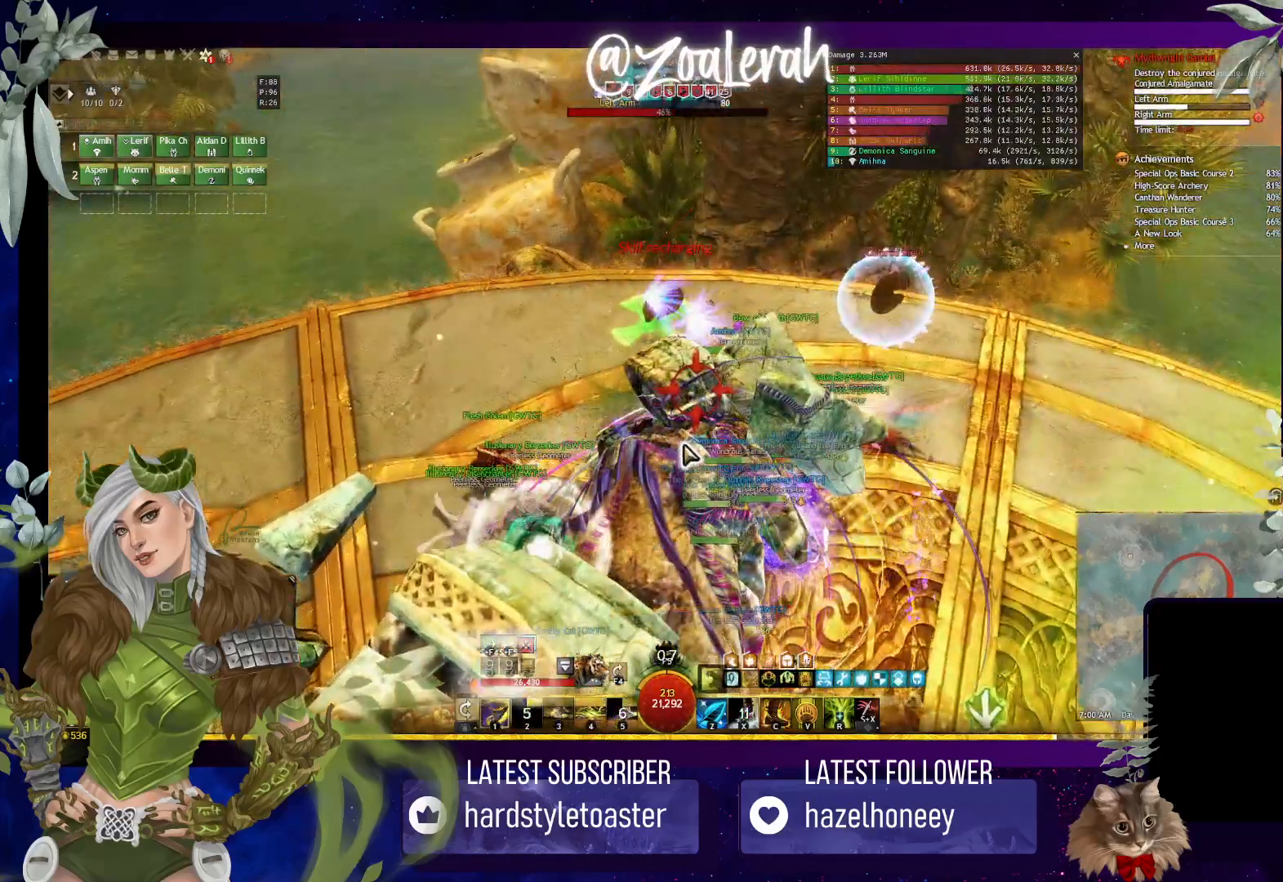
{"keys": [], "events": []}
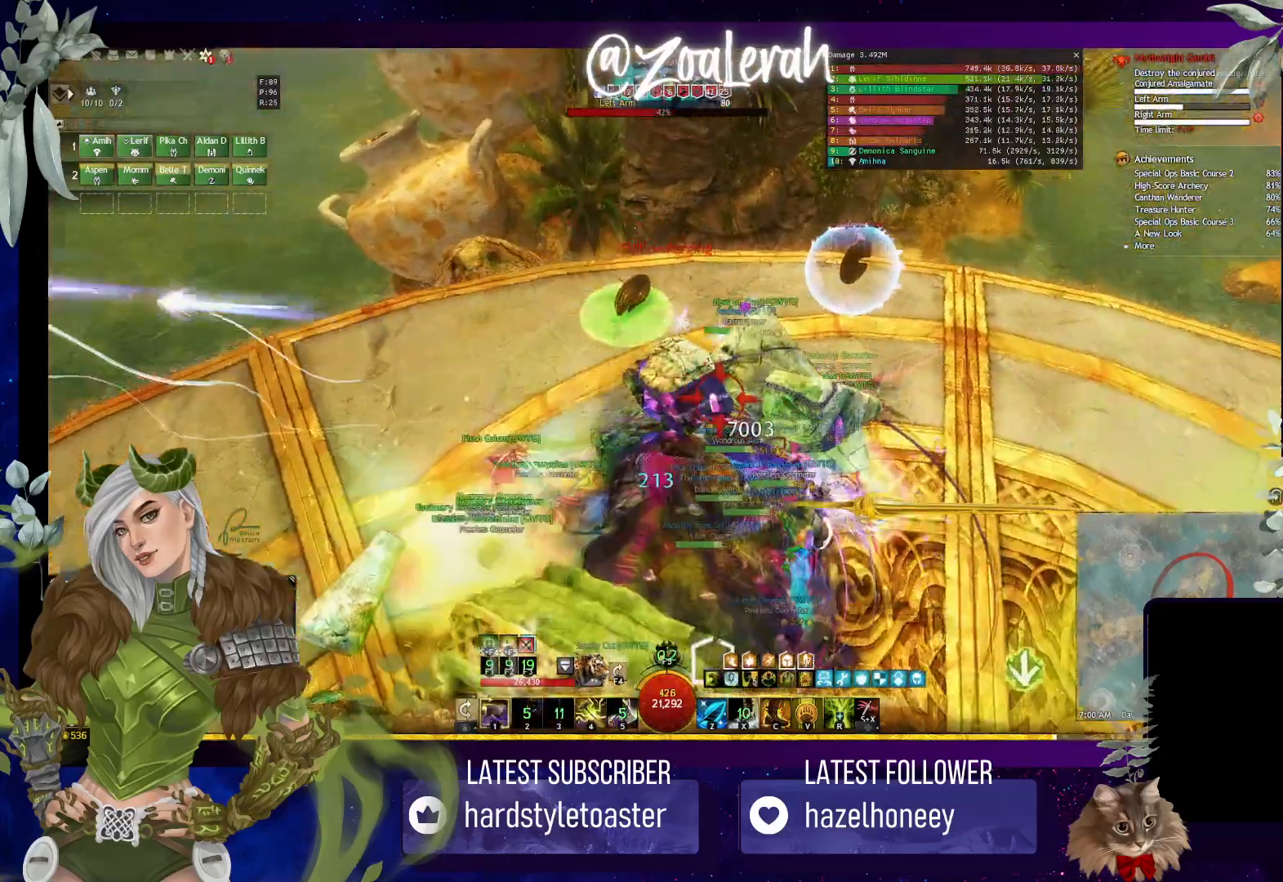
{"keys": ["1", "w"], "events": [[33, "w", "down"], [483, "1", "down"]]}
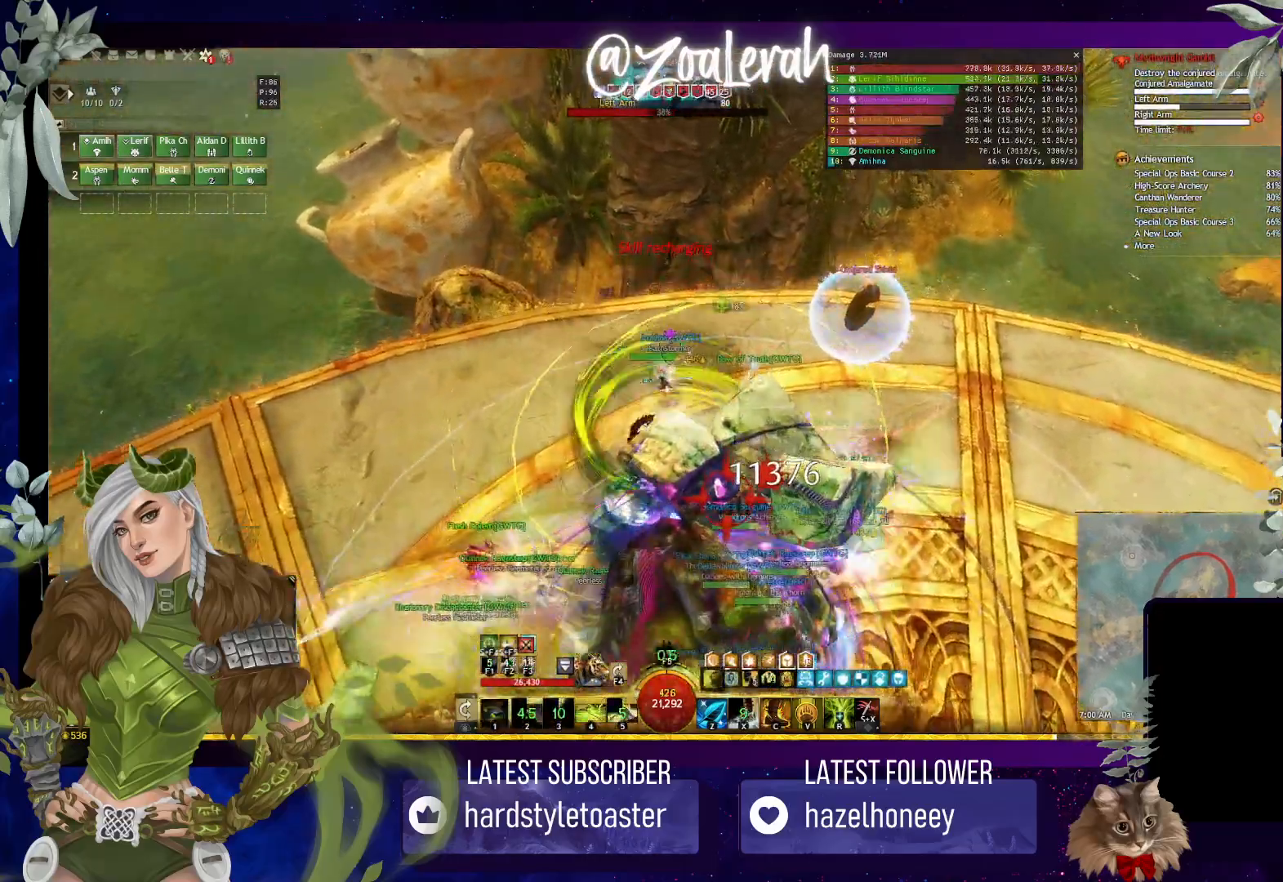
{"keys": ["w"], "events": [[167, "1", "up"]]}
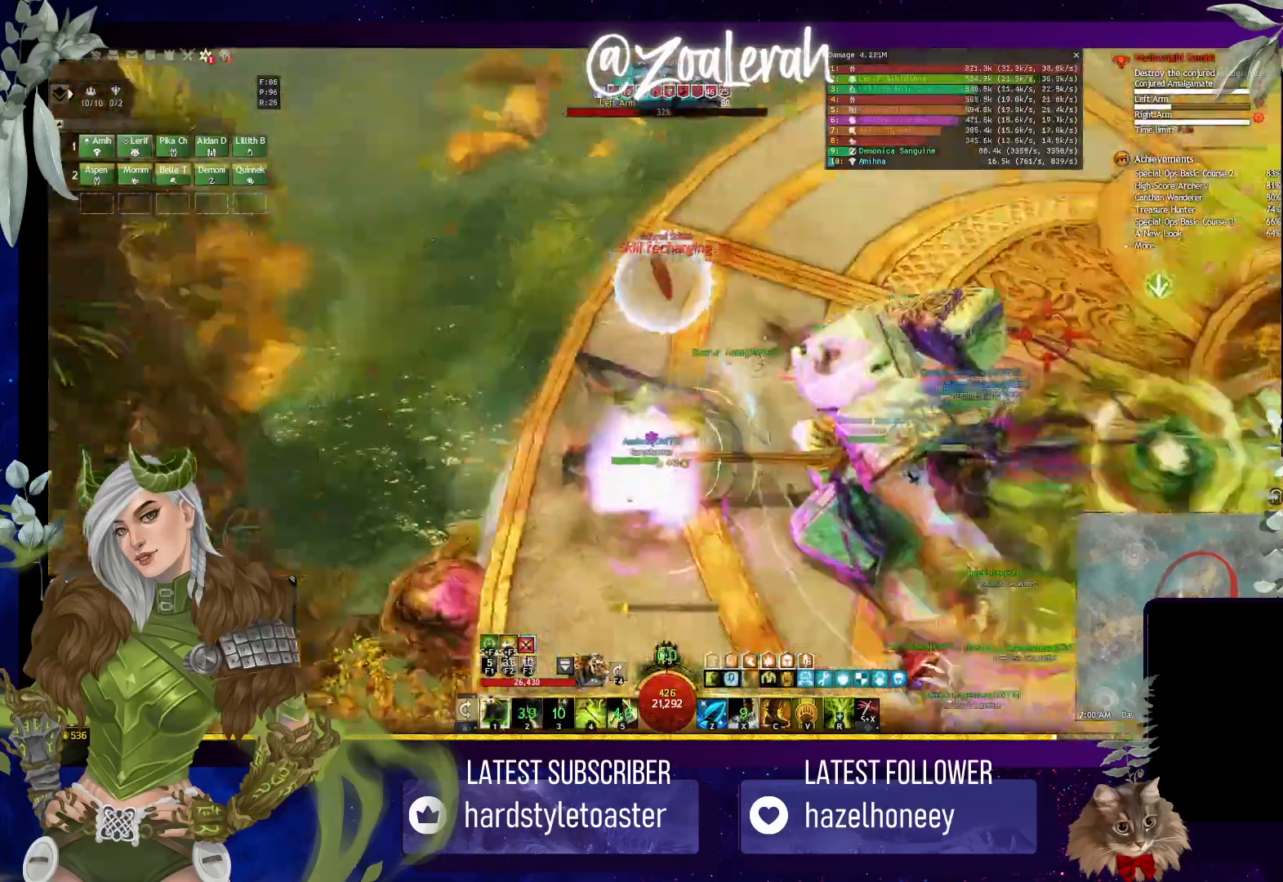
{"keys": ["1", "w"], "events": [[117, "e", "down"], [300, "e", "up"], [433, "1", "down"]]}
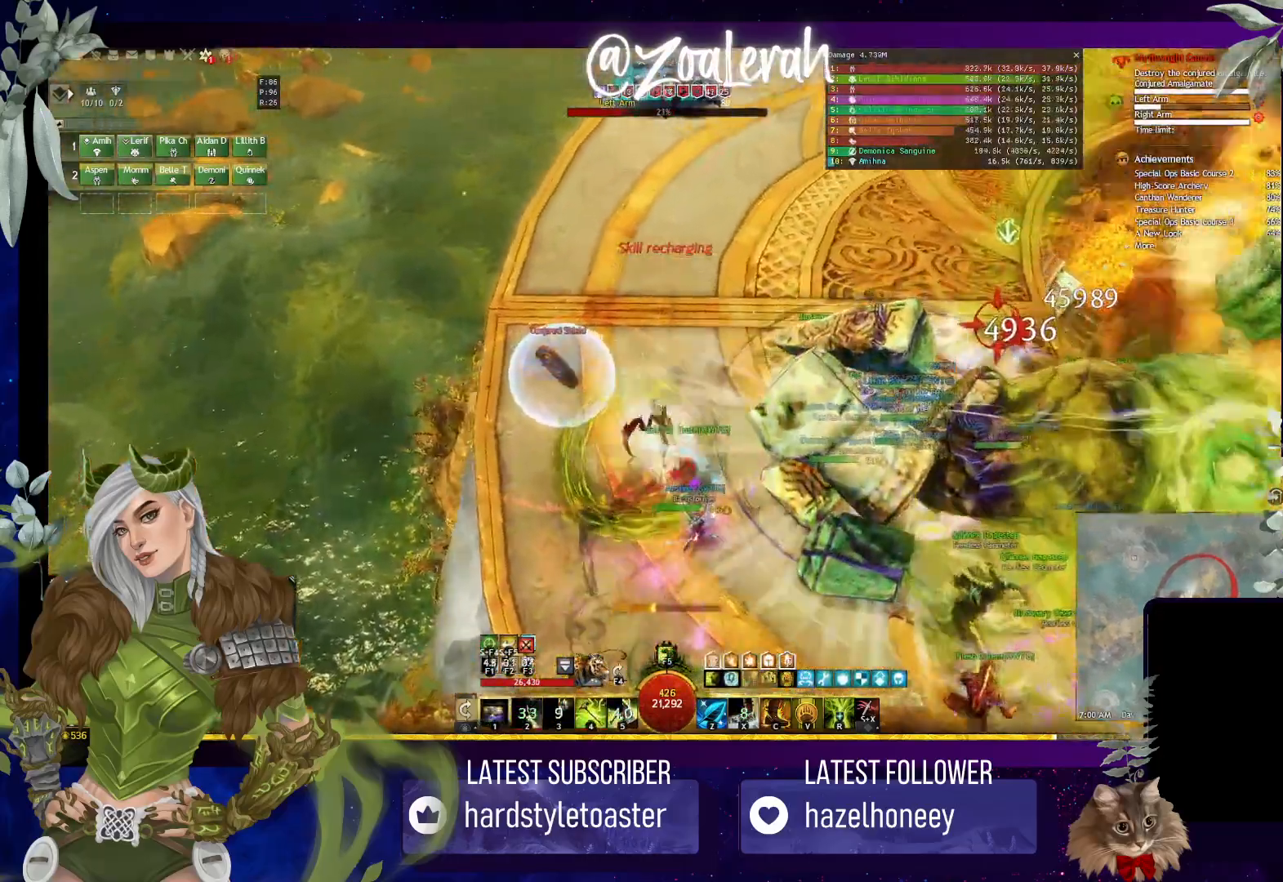
{"keys": [], "events": [[100, "1", "up"], [367, "w", "up"]]}
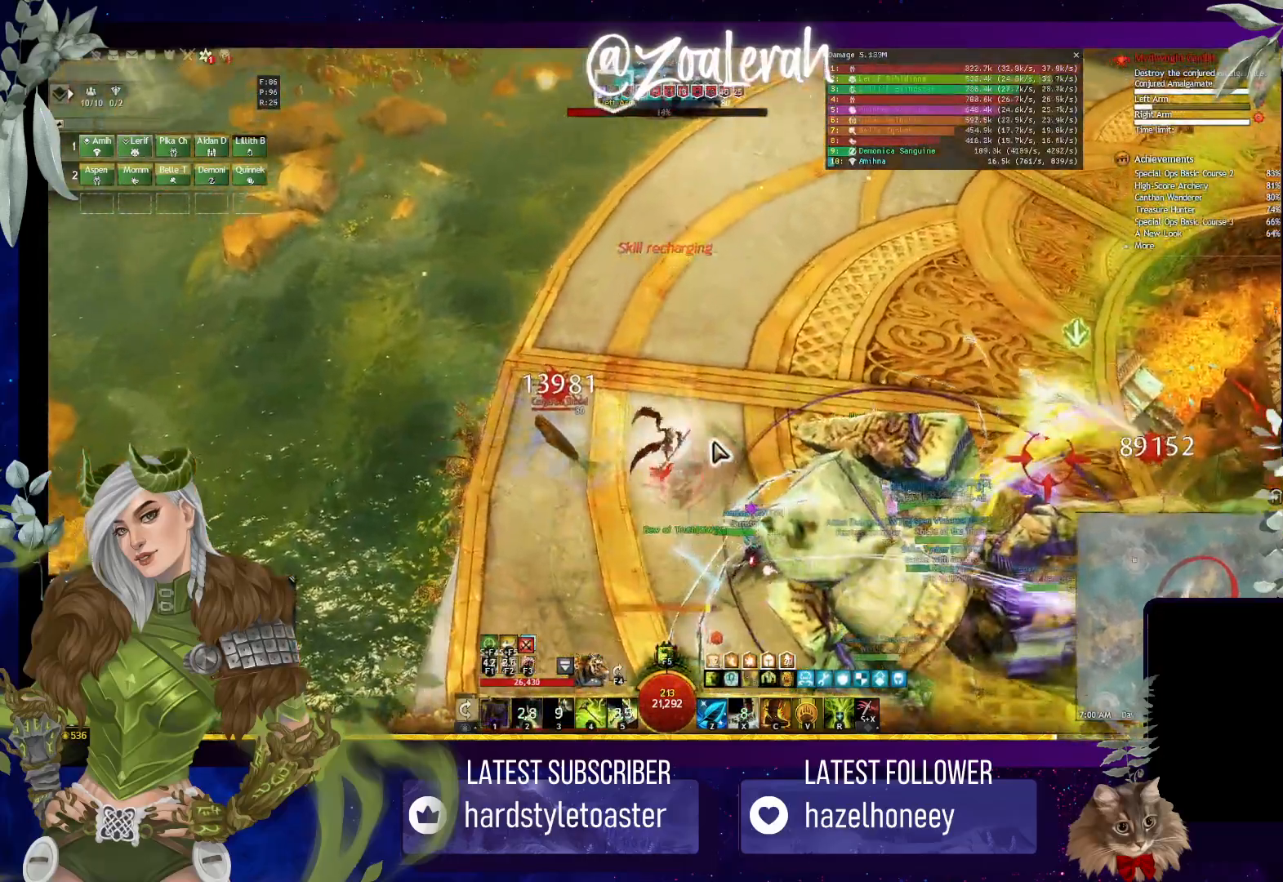
{"keys": ["1"], "events": [[83, "1", "down"], [200, "1", "up"], [283, "1", "down"], [367, "1", "up"], [433, "1", "down"]]}
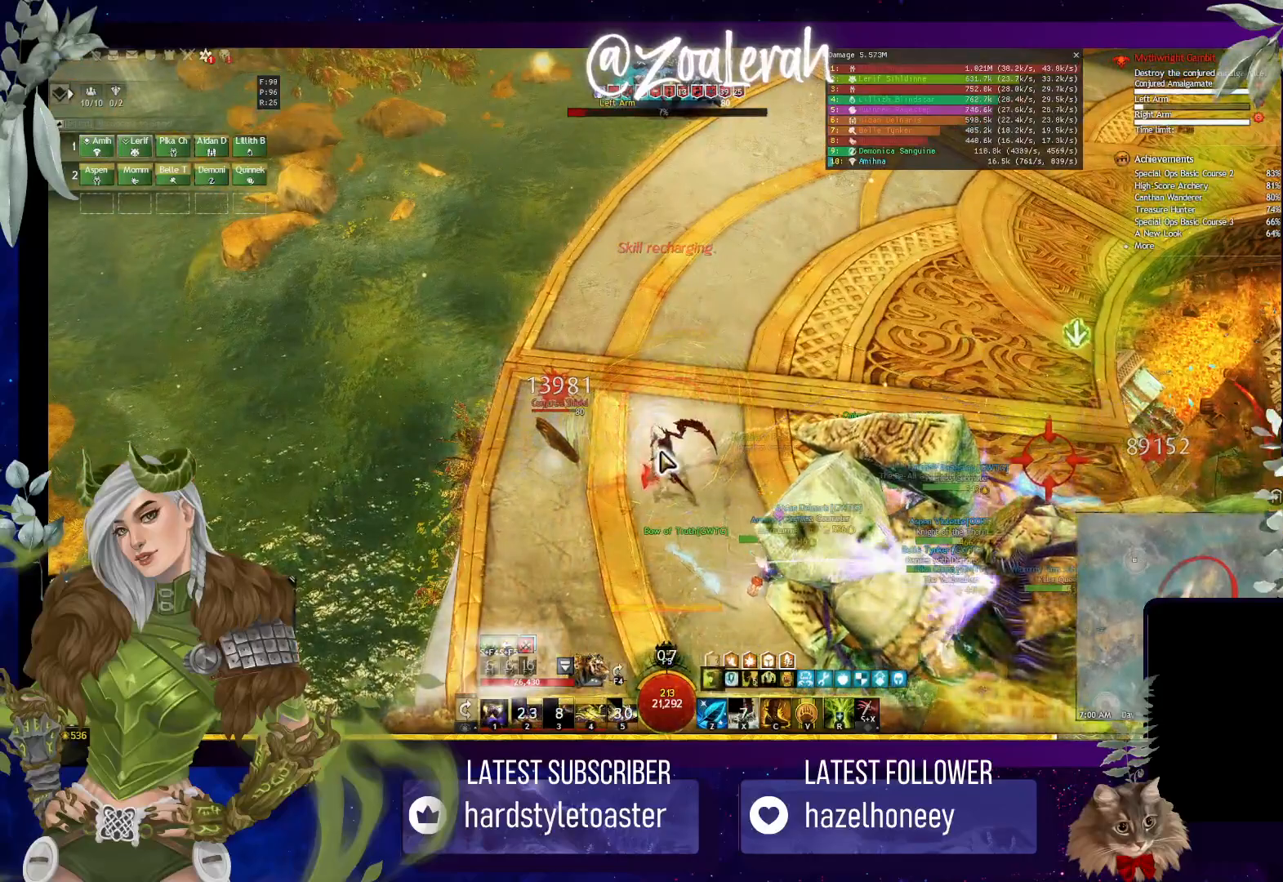
{"keys": ["1", "2"], "events": [[50, "1", "up"], [117, "1", "down"], [200, "2", "down"], [333, "1", "up"], [350, "2", "up"], [417, "1", "down"], [417, "2", "down"]]}
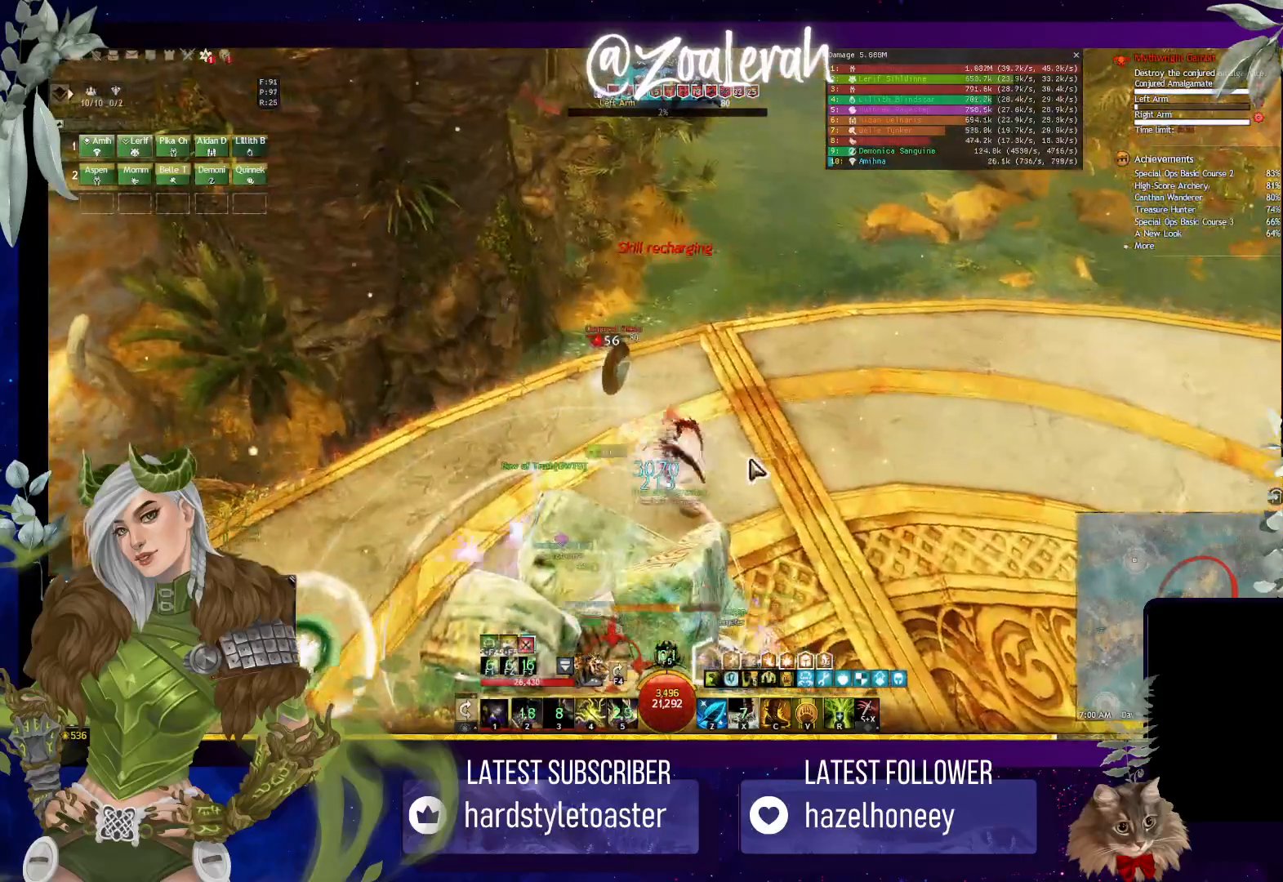
{"keys": ["1"]}
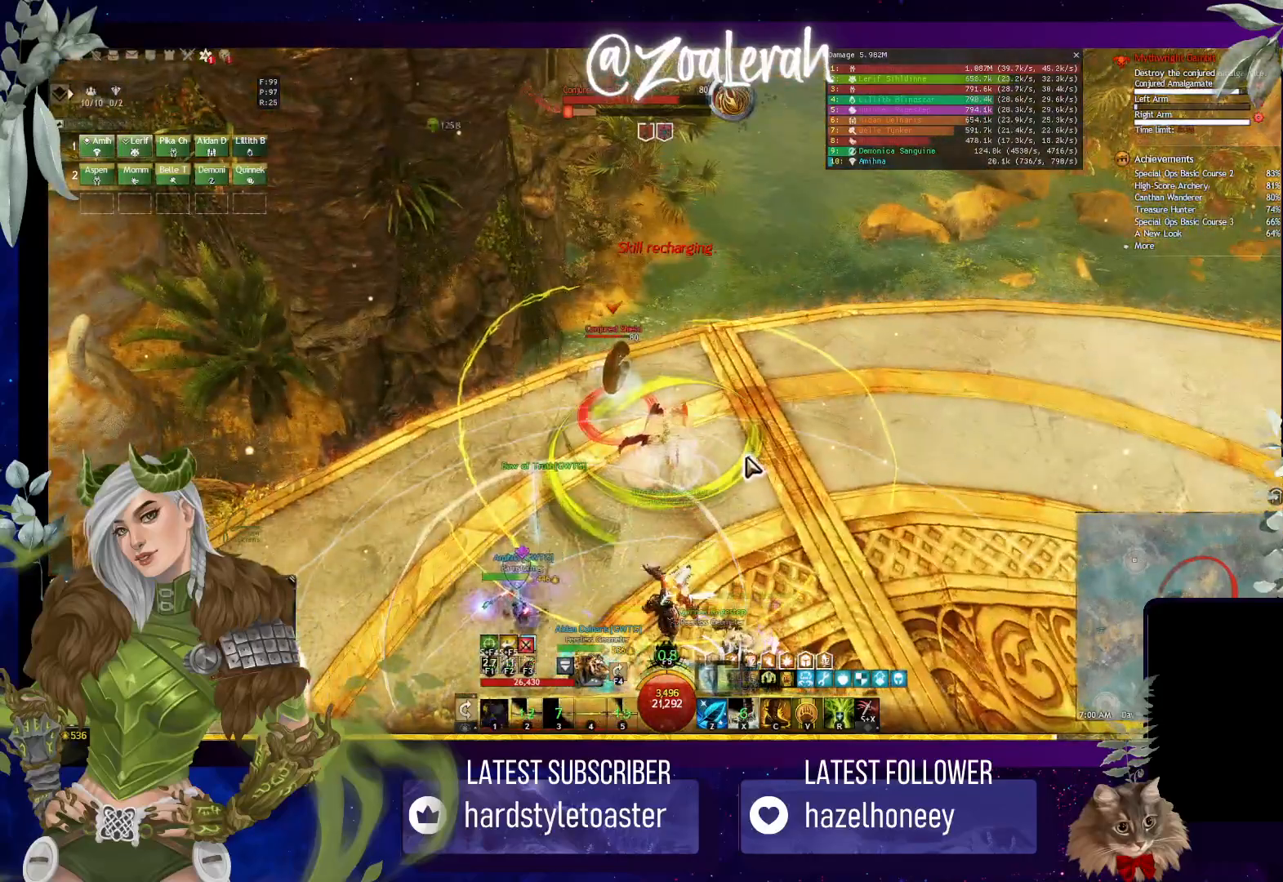
{"keys": ["1"], "events": [[17, "1", "up"], [83, "1", "down"], [167, "1", "up"], [217, "1", "down"], [317, "1", "up"], [383, "1", "down"]]}